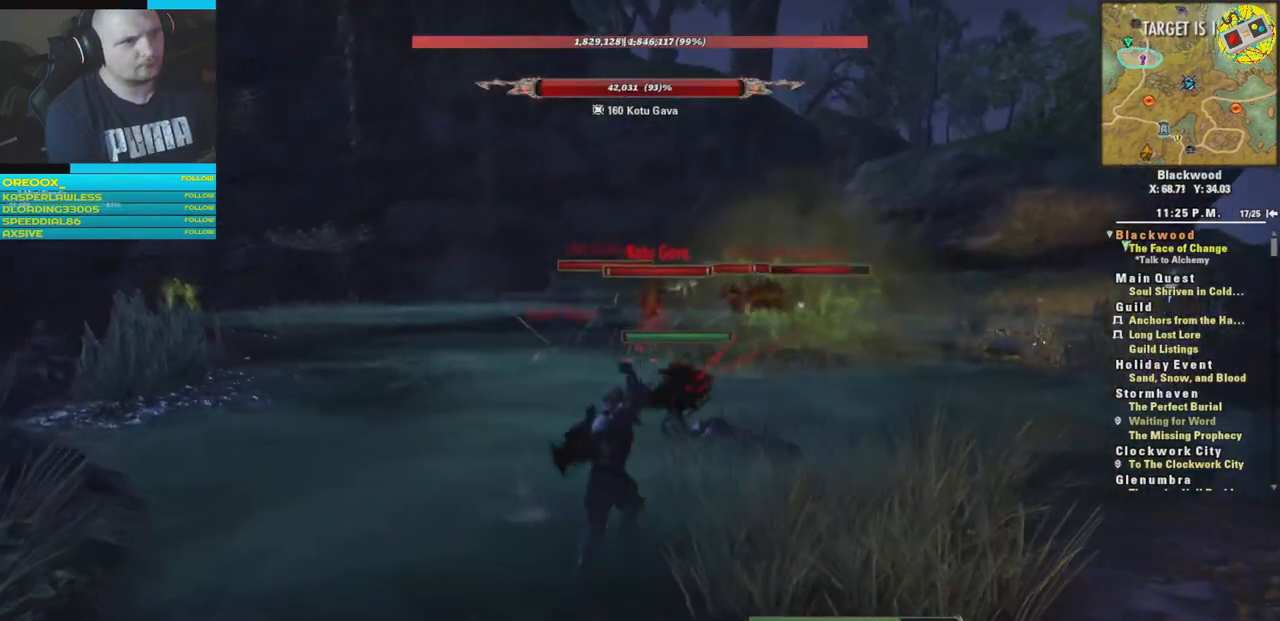
Gameplay with a controller (Xbox layout); each line is a JSON object with the inputs held at the frame after it. "events" lists button and stick changes between this image and that frame as [ms after this image, input, new state], when the widget could be followed in between.
{"buttons": ["L1"], "left_stick": "down-right", "right_stick": "down-left", "events": [[201, "left_stick", "down-right"], [301, "right_stick", "center"], [451, "right_stick", "down"], [484, "L1", "down"], [501, "right_stick", "down-left"]]}
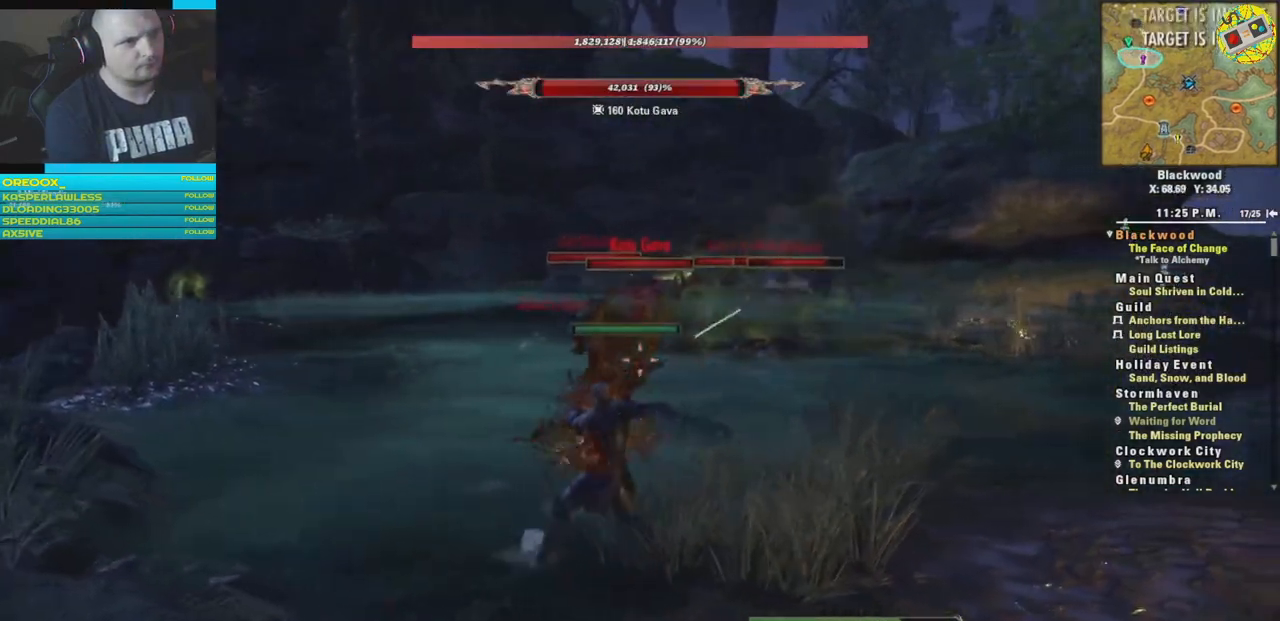
{"buttons": [], "left_stick": "down-right", "right_stick": "down-left", "events": [[167, "L1", "up"], [284, "L1", "down"], [417, "L1", "up"]]}
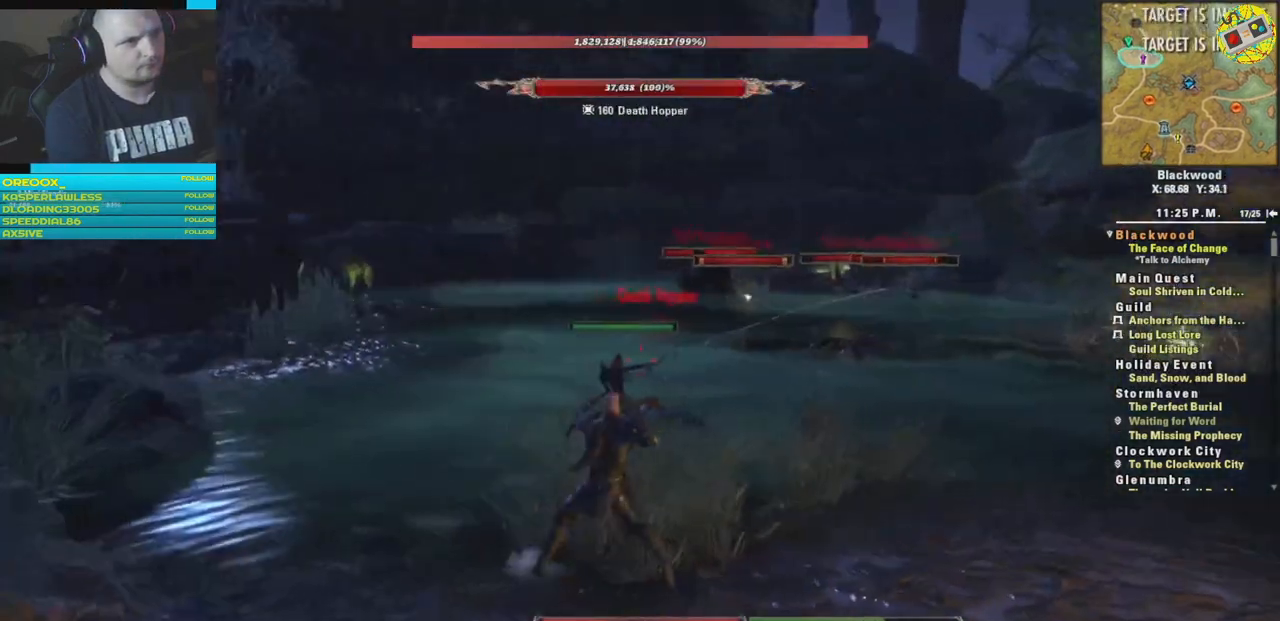
{"buttons": [], "left_stick": "down-right", "right_stick": "center", "events": [[34, "right_stick", "center"], [151, "L1", "down"], [251, "L1", "up"]]}
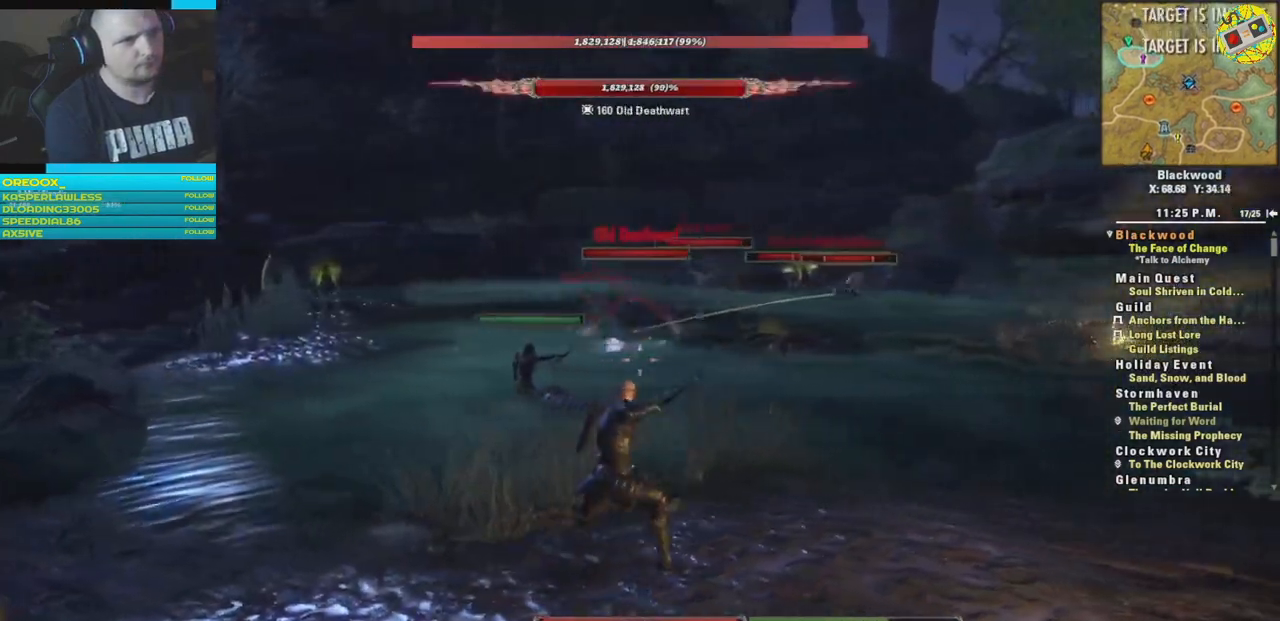
{"buttons": [], "left_stick": "down-right", "right_stick": "left", "events": [[134, "L1", "down"], [234, "right_stick", "left"], [284, "L1", "up"], [351, "L1", "down"], [501, "L1", "up"]]}
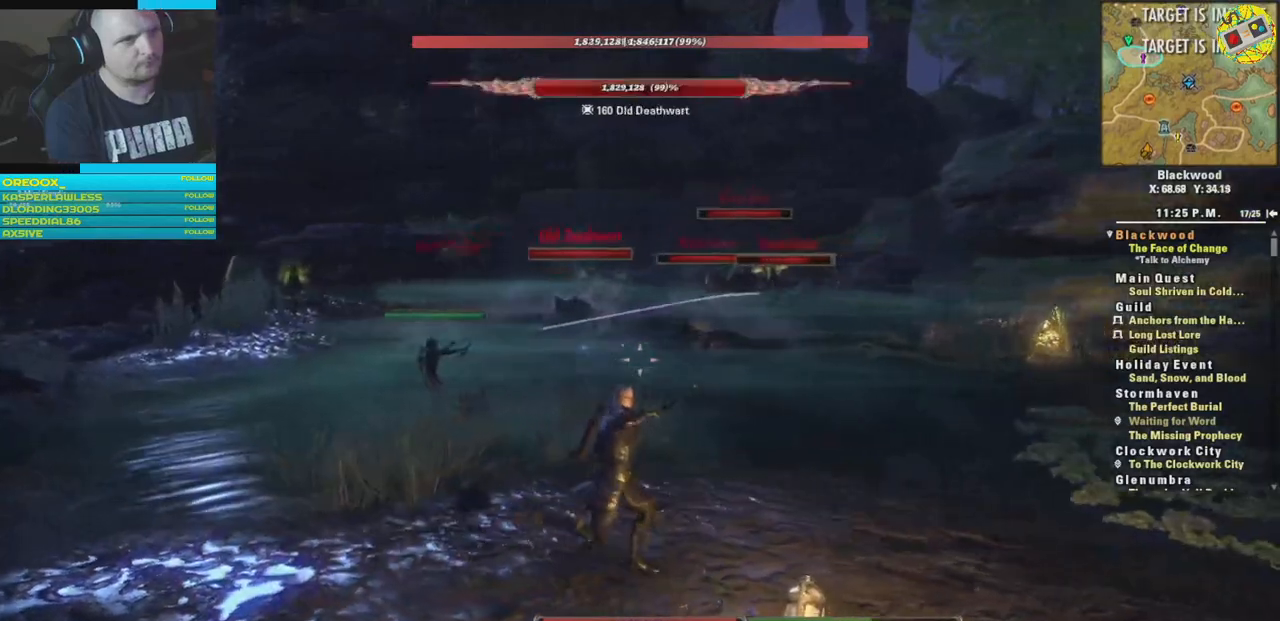
{"buttons": [], "left_stick": "down-left", "right_stick": "left", "events": [[367, "left_stick", "down-left"]]}
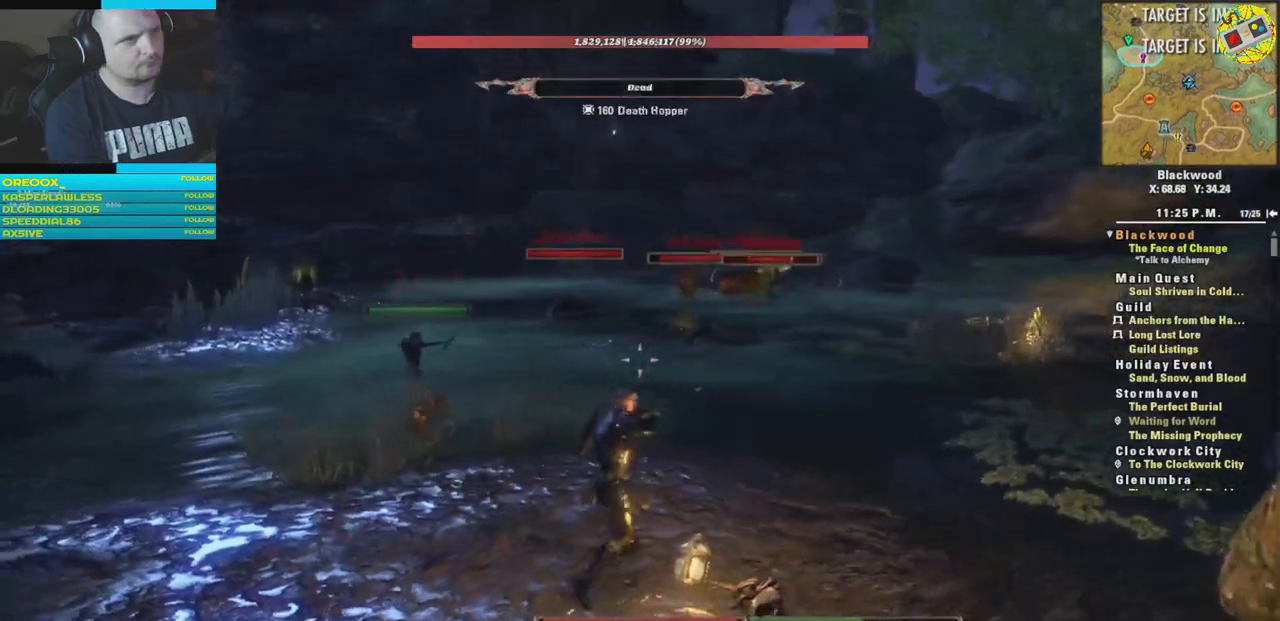
{"buttons": [], "left_stick": "up-right", "right_stick": "left", "events": [[134, "left_stick", "center"], [251, "left_stick", "up-right"]]}
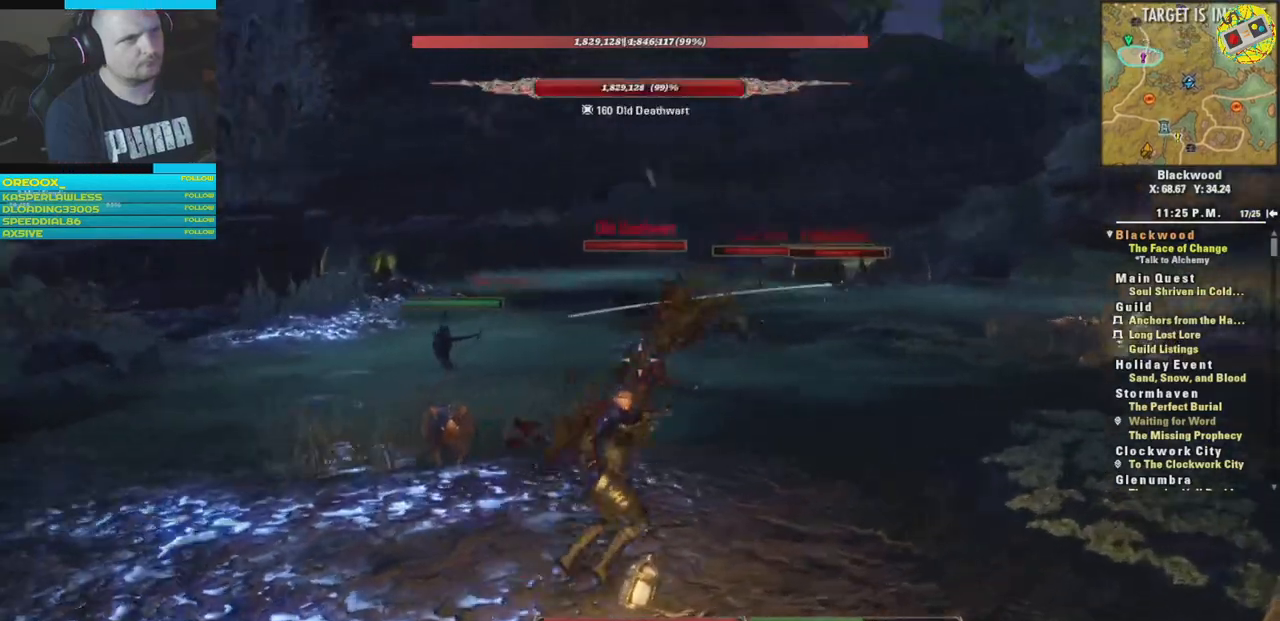
{"buttons": [], "left_stick": "right", "right_stick": "center", "events": [[16, "left_stick", "right"], [100, "L1", "down"], [150, "right_stick", "center"], [250, "L1", "up"]]}
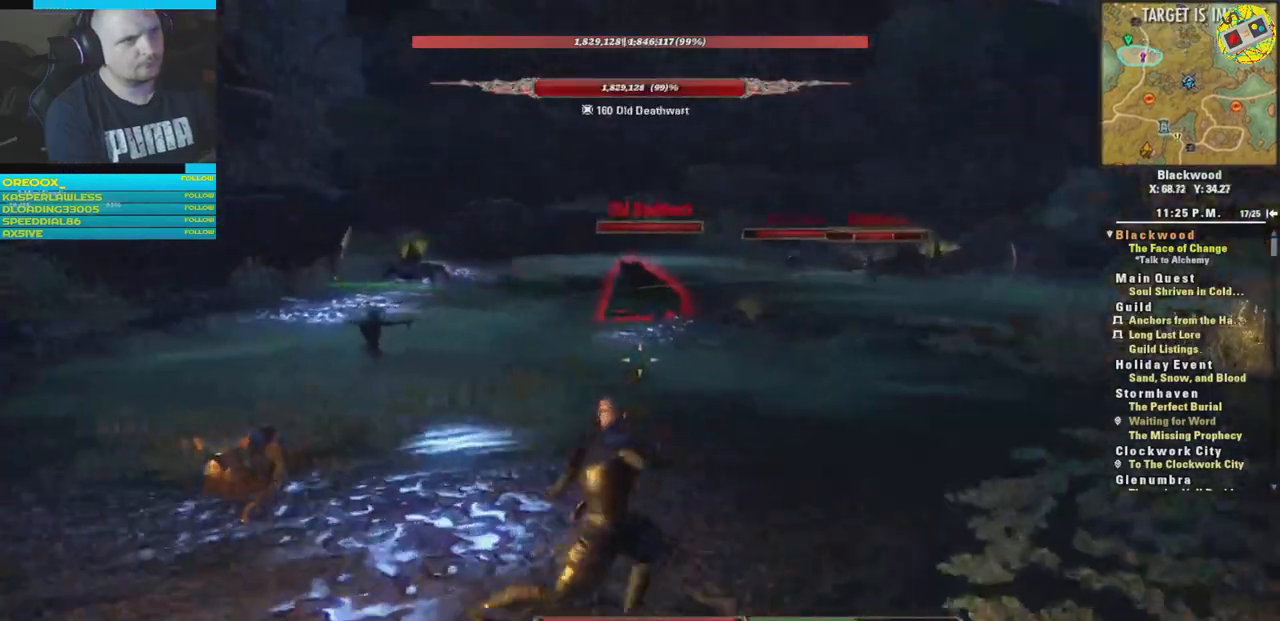
{"buttons": [], "left_stick": "up-right", "right_stick": "center", "events": [[200, "left_stick", "up-right"], [217, "L1", "down"], [384, "L1", "up"]]}
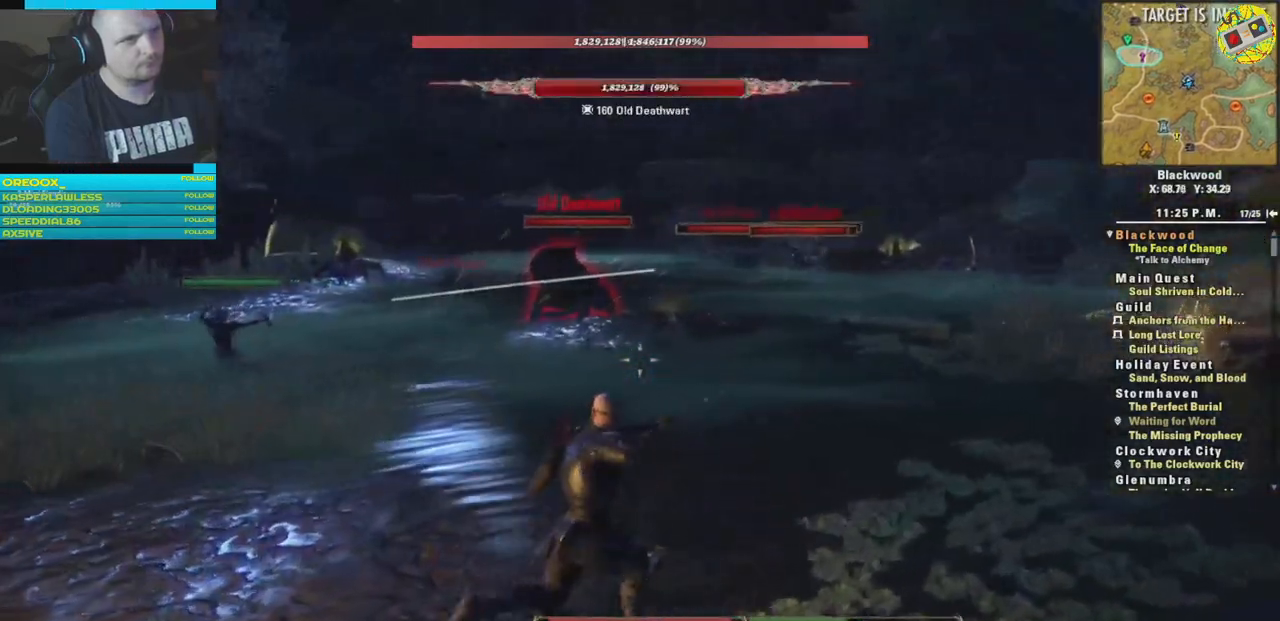
{"buttons": [], "left_stick": "up", "right_stick": "center", "events": [[83, "left_stick", "up"], [350, "R1", "down"], [484, "R1", "up"]]}
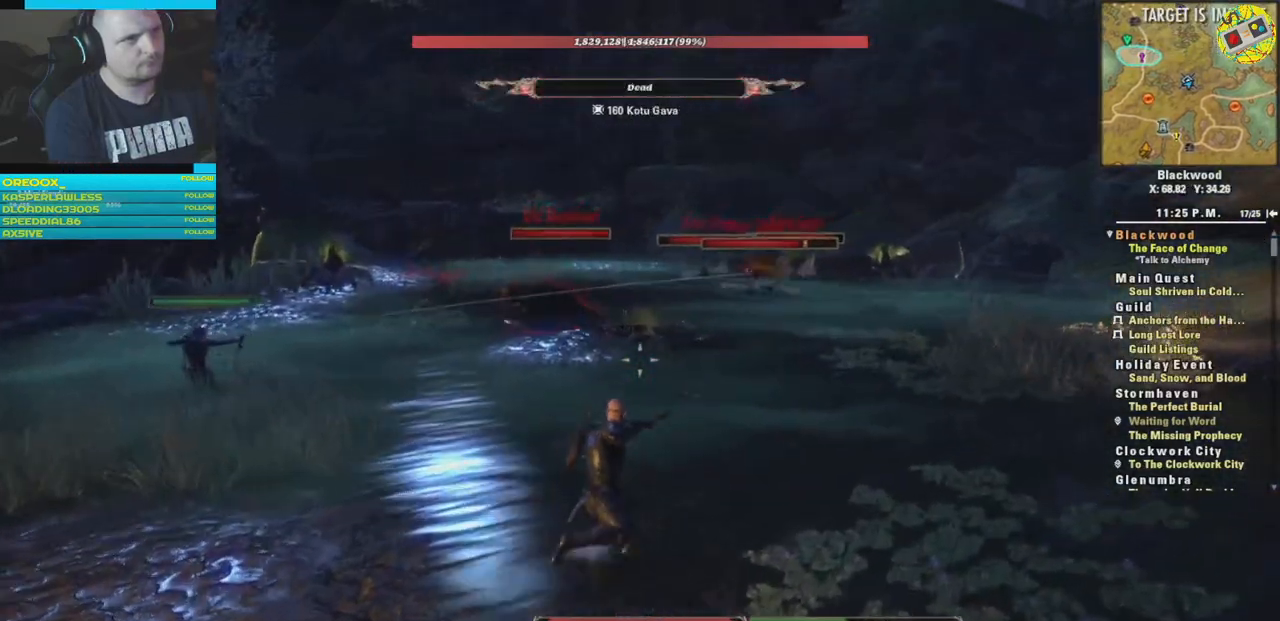
{"buttons": [], "left_stick": "up-right", "right_stick": "center", "events": [[67, "R1", "down"], [150, "R1", "up"], [184, "left_stick", "up-right"]]}
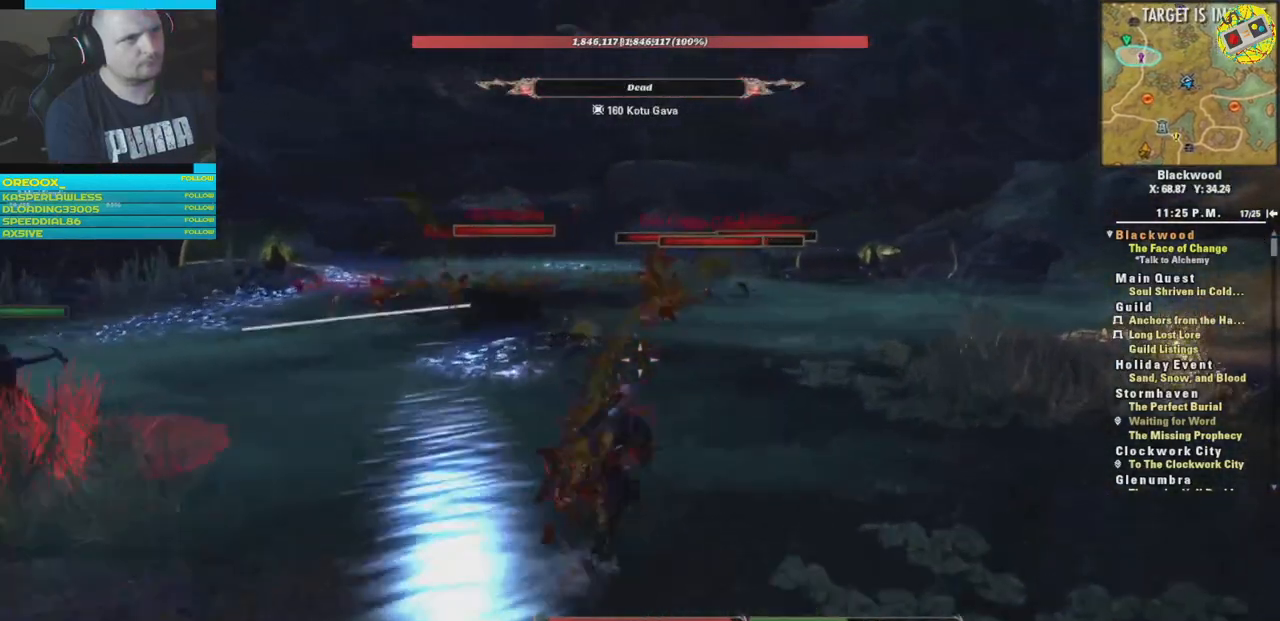
{"buttons": ["R2"], "left_stick": "up-right", "right_stick": "left", "events": [[83, "R2", "down"], [117, "right_stick", "left"], [217, "R2", "up"], [267, "R2", "down"], [417, "R2", "up"], [484, "R2", "down"]]}
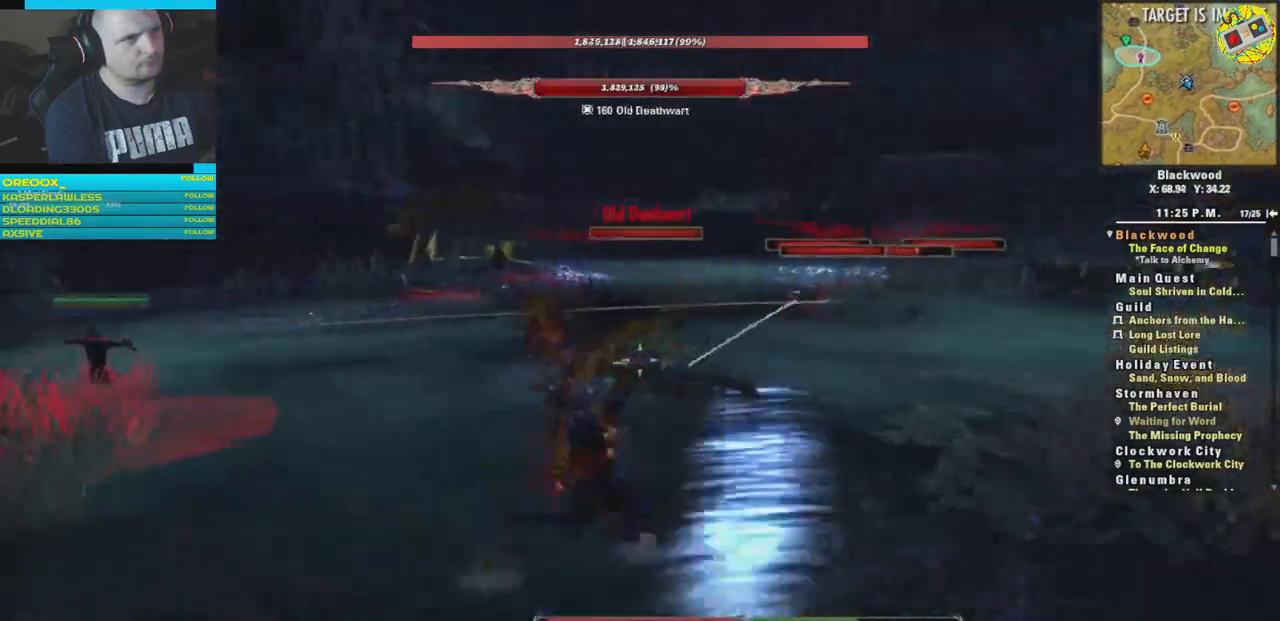
{"buttons": ["R2"], "left_stick": "right", "right_stick": "center", "events": [[134, "R2", "up"], [167, "left_stick", "right"], [351, "right_stick", "down-right"], [434, "R2", "down"], [484, "right_stick", "center"]]}
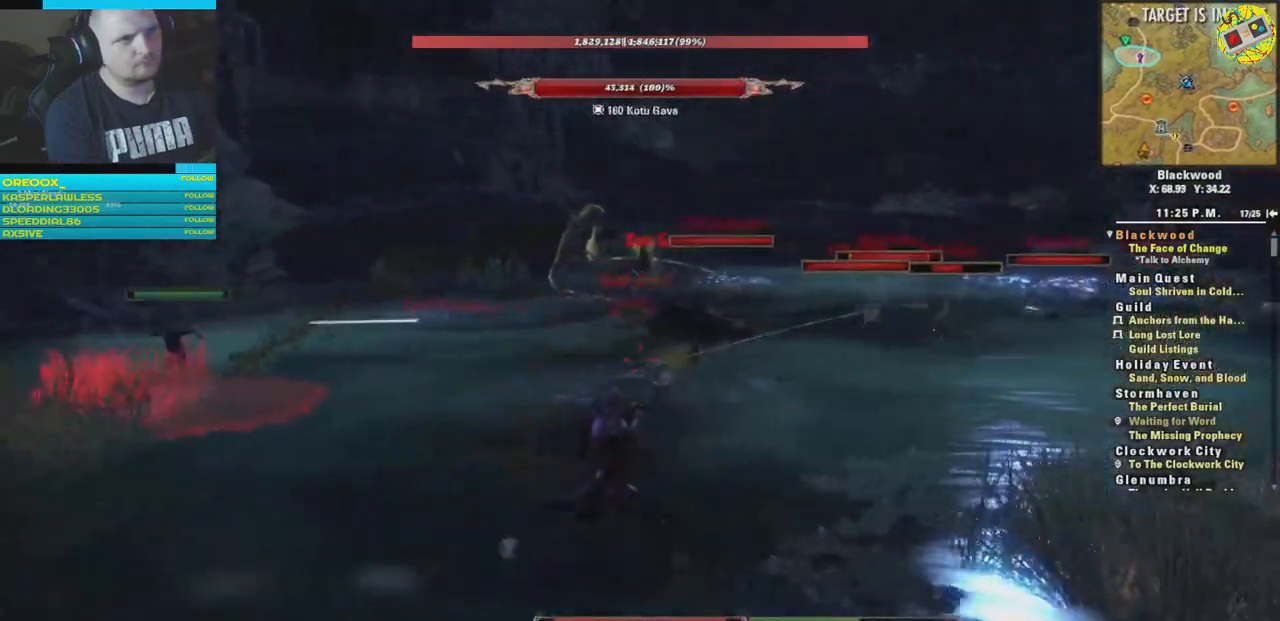
{"buttons": [], "left_stick": "right", "right_stick": "up-left", "events": [[50, "right_stick", "left"], [83, "R2", "up"], [133, "R2", "down"], [283, "R2", "up"], [350, "R2", "down"], [400, "right_stick", "up-left"], [467, "R2", "up"]]}
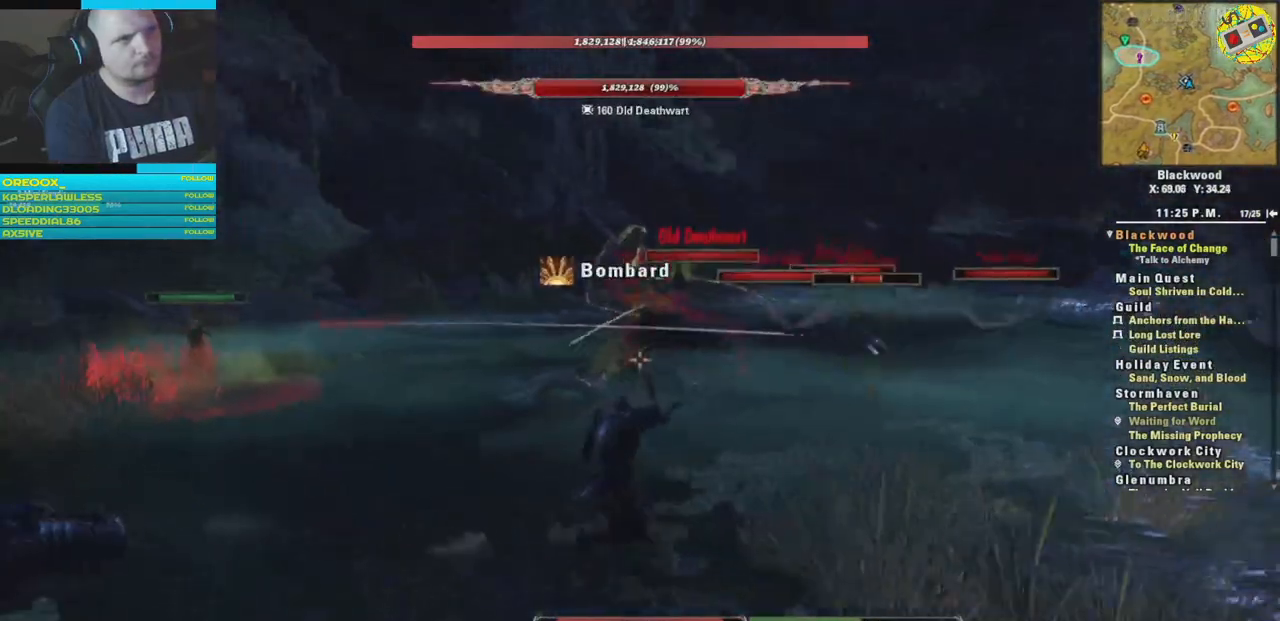
{"buttons": ["R2"], "left_stick": "right", "right_stick": "center", "events": [[50, "R2", "down"], [167, "R2", "up"], [251, "R2", "down"], [301, "right_stick", "center"], [367, "R2", "up"], [434, "R2", "down"]]}
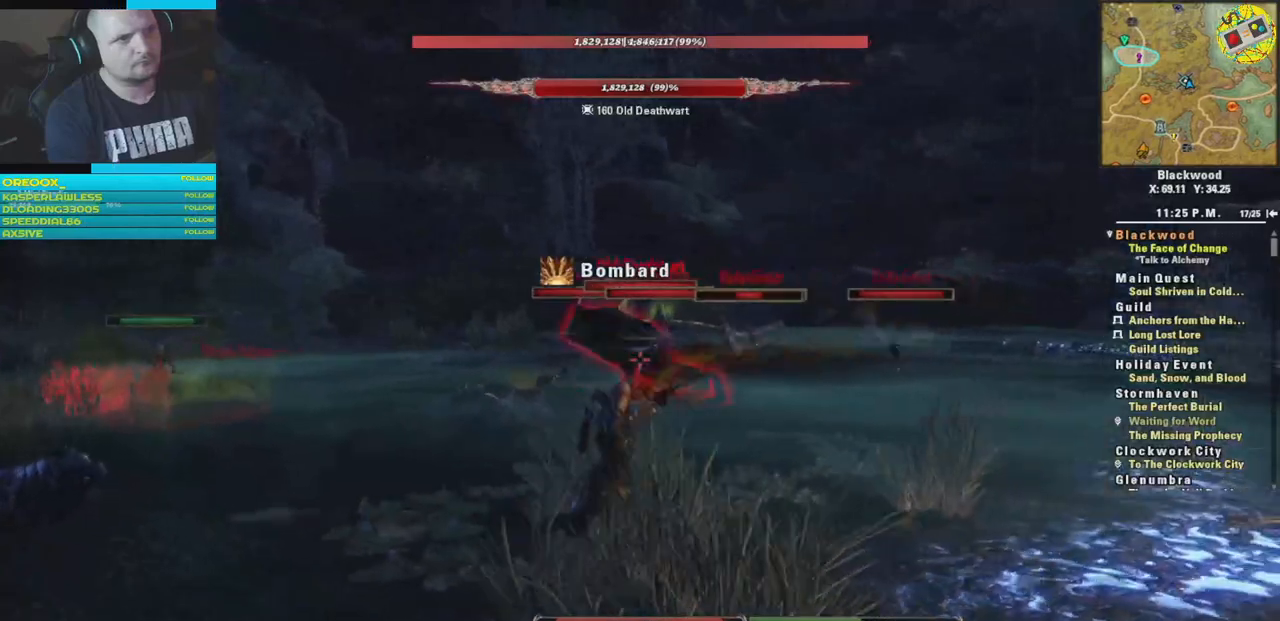
{"buttons": [], "left_stick": "right", "right_stick": "left", "events": [[50, "R2", "up"], [117, "R2", "down"], [167, "right_stick", "left"], [233, "R2", "up"]]}
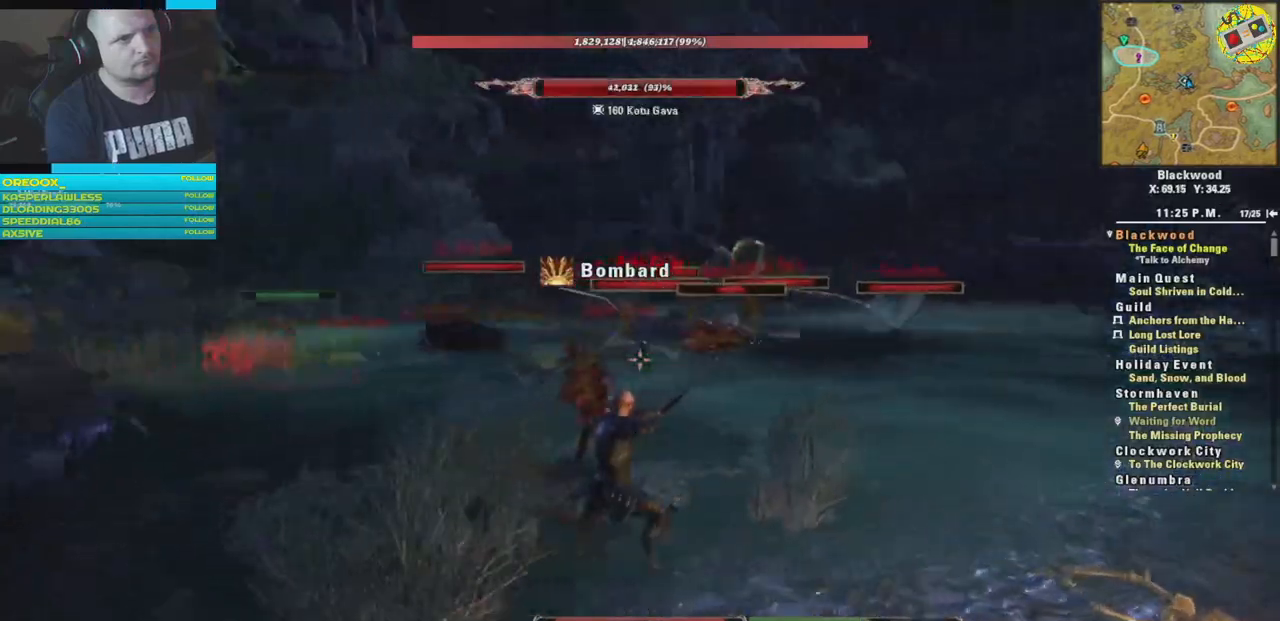
{"buttons": ["L2"], "left_stick": "right", "right_stick": "center", "events": [[351, "L2", "down"], [484, "right_stick", "center"]]}
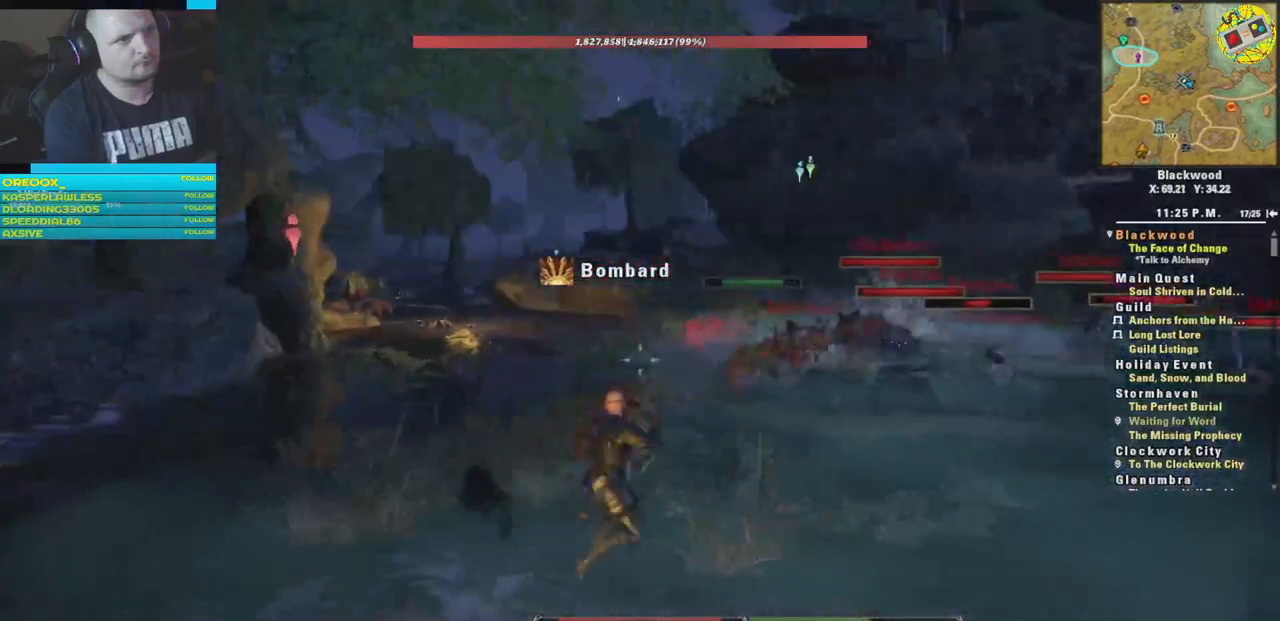
{"buttons": ["X"], "left_stick": "down-right", "right_stick": "center", "events": [[33, "L2", "up"], [117, "X", "down"], [250, "X", "up"], [317, "X", "down"], [434, "X", "up"], [434, "left_stick", "down-right"], [500, "X", "down"]]}
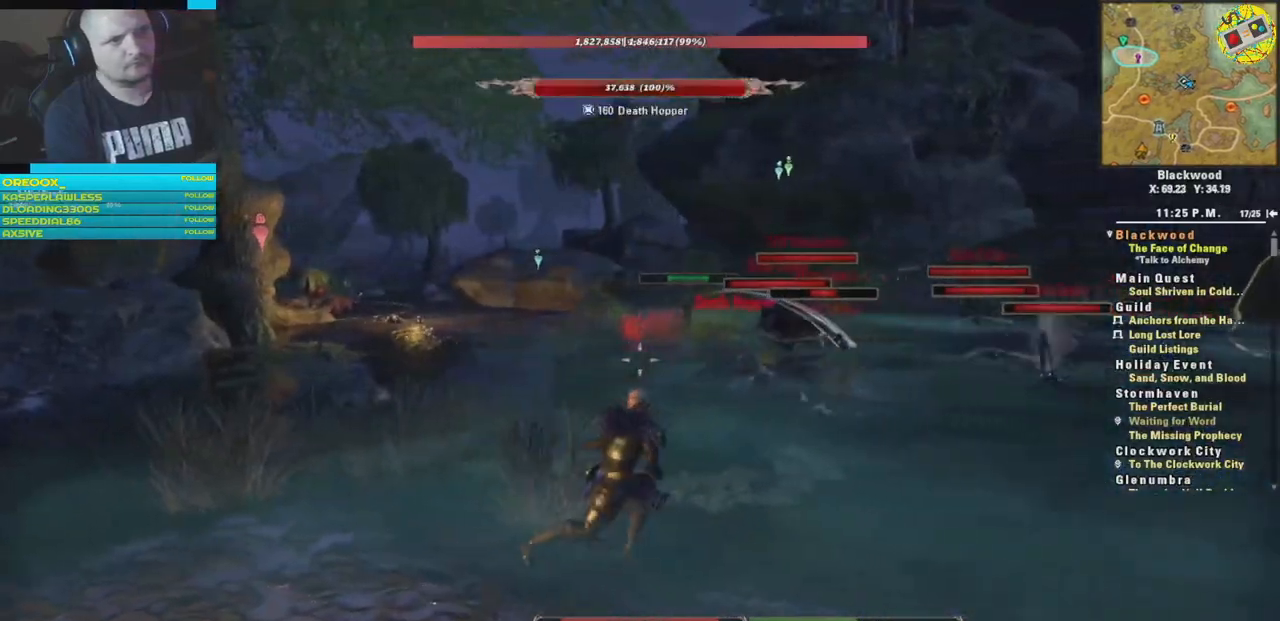
{"buttons": [], "left_stick": "down-right", "right_stick": "right", "events": [[100, "X", "up"], [501, "right_stick", "right"]]}
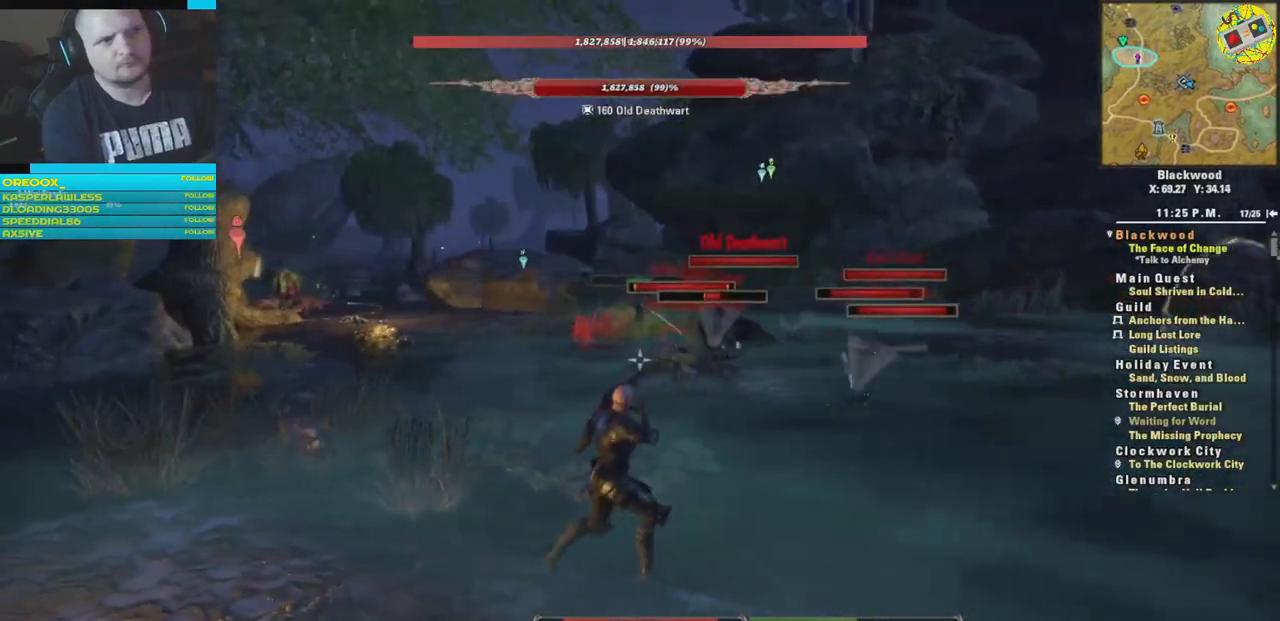
{"buttons": [], "left_stick": "down-right", "right_stick": "center", "events": [[150, "right_stick", "center"], [217, "right_stick", "down-left"], [300, "right_stick", "down"], [484, "right_stick", "center"]]}
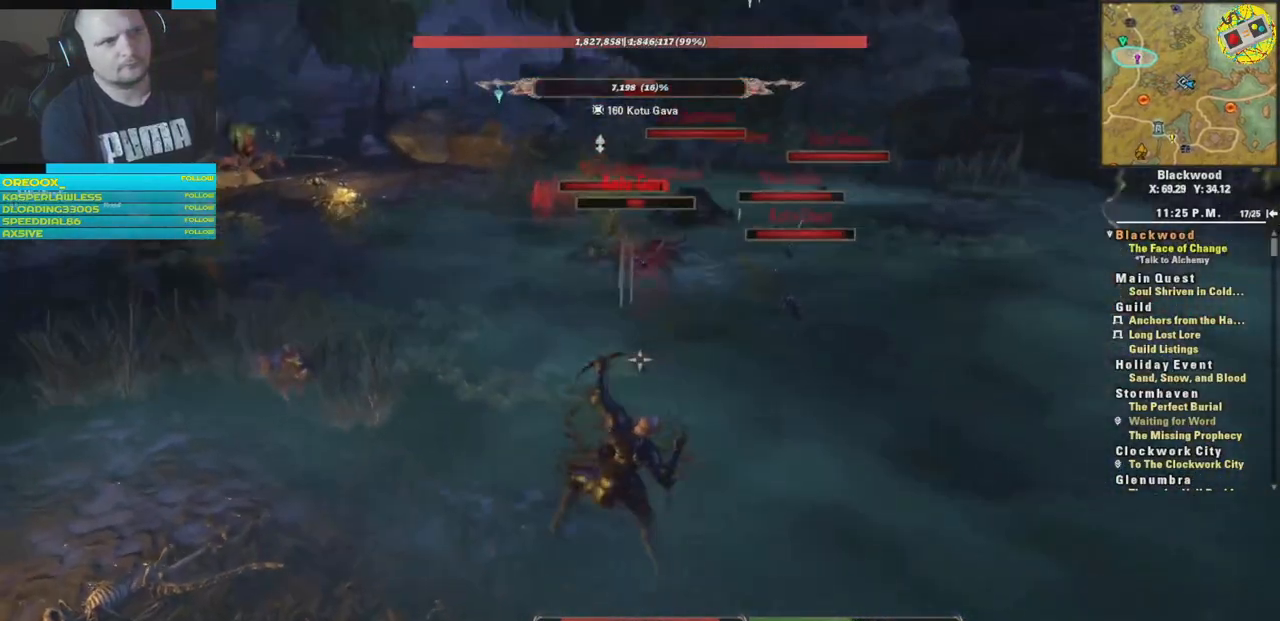
{"buttons": ["X"], "left_stick": "down-right", "right_stick": "center", "events": [[250, "X", "down"], [384, "X", "up"], [451, "X", "down"]]}
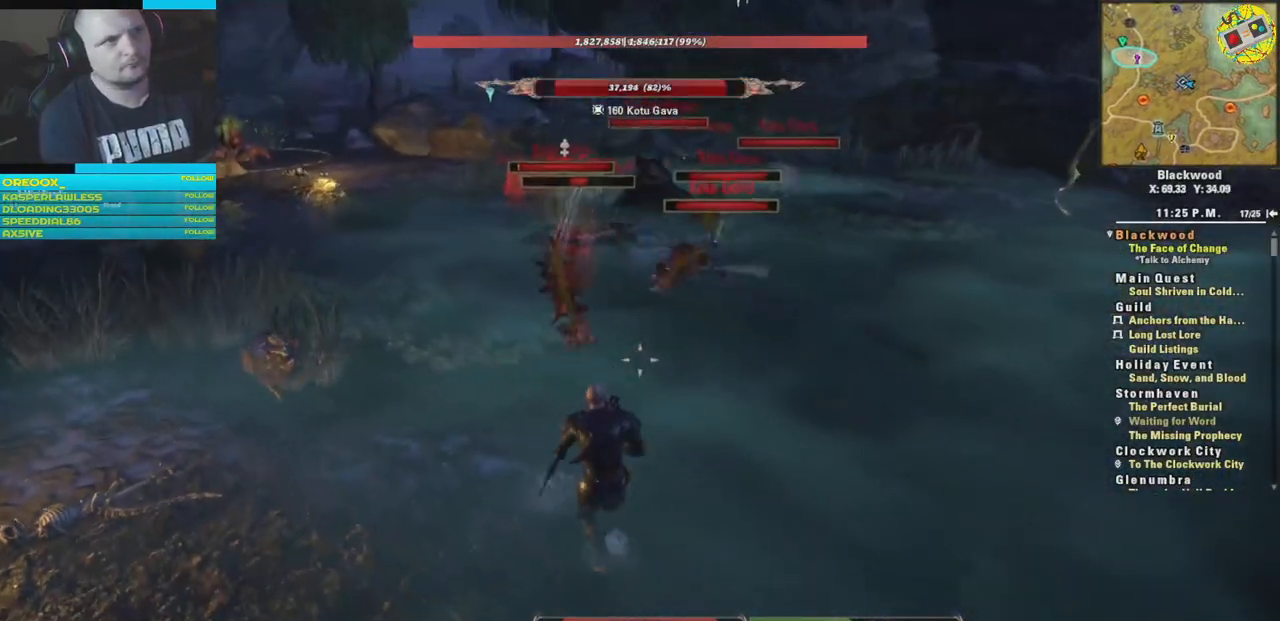
{"buttons": ["X"], "left_stick": "down-right", "right_stick": "center", "events": [[33, "X", "up"], [100, "X", "down"], [217, "X", "up"], [283, "X", "down"], [350, "X", "up"], [450, "X", "down"]]}
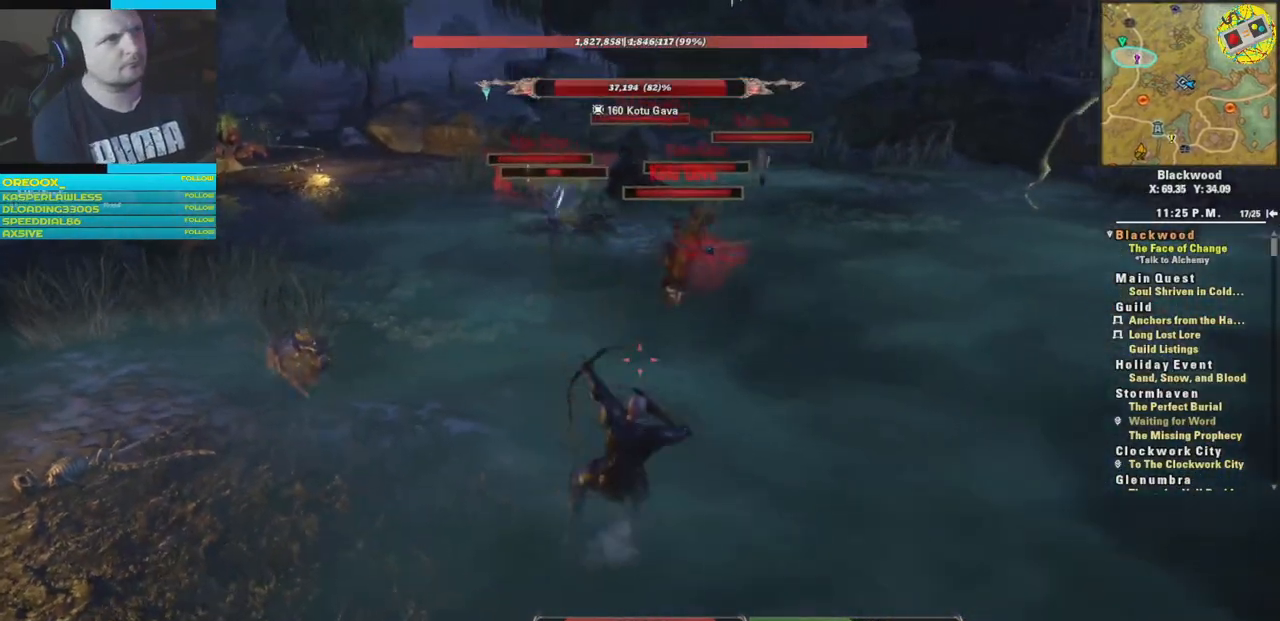
{"buttons": ["R2"], "left_stick": "right", "right_stick": "left", "events": [[34, "X", "up"], [434, "R2", "down"], [451, "left_stick", "right"], [467, "right_stick", "left"]]}
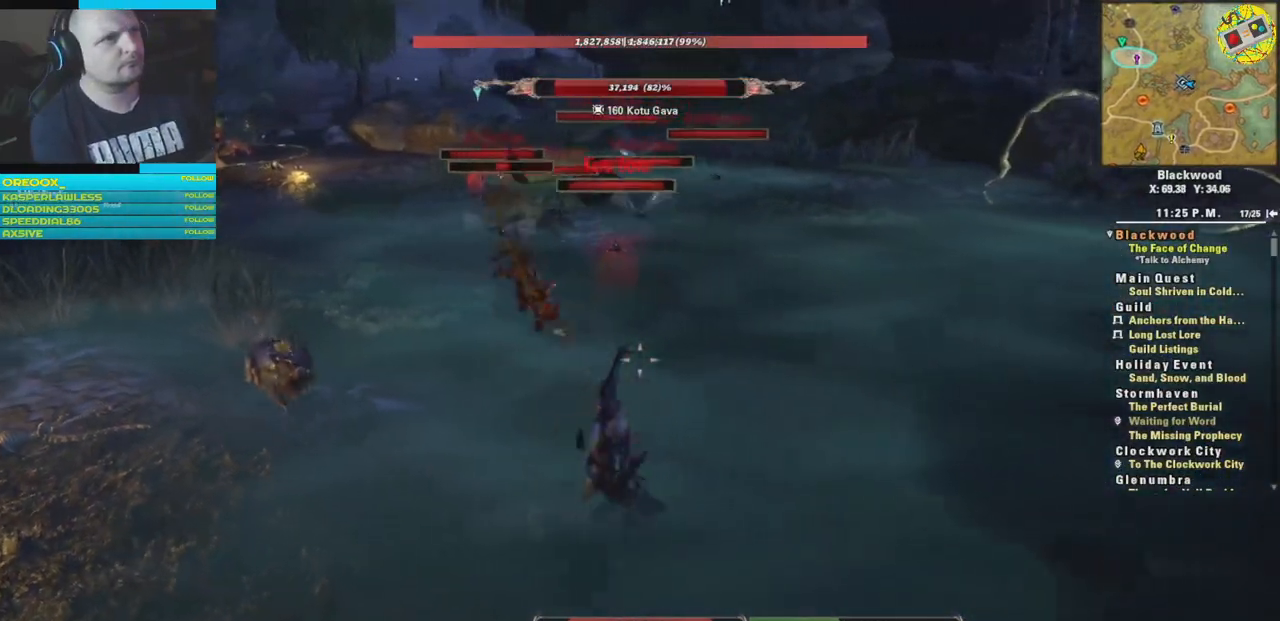
{"buttons": ["L1"], "left_stick": "down-right", "right_stick": "left", "events": [[100, "R2", "up"], [167, "R2", "down"], [200, "right_stick", "up-left"], [283, "R2", "up"], [333, "right_stick", "left"], [417, "left_stick", "down-right"], [484, "L1", "down"]]}
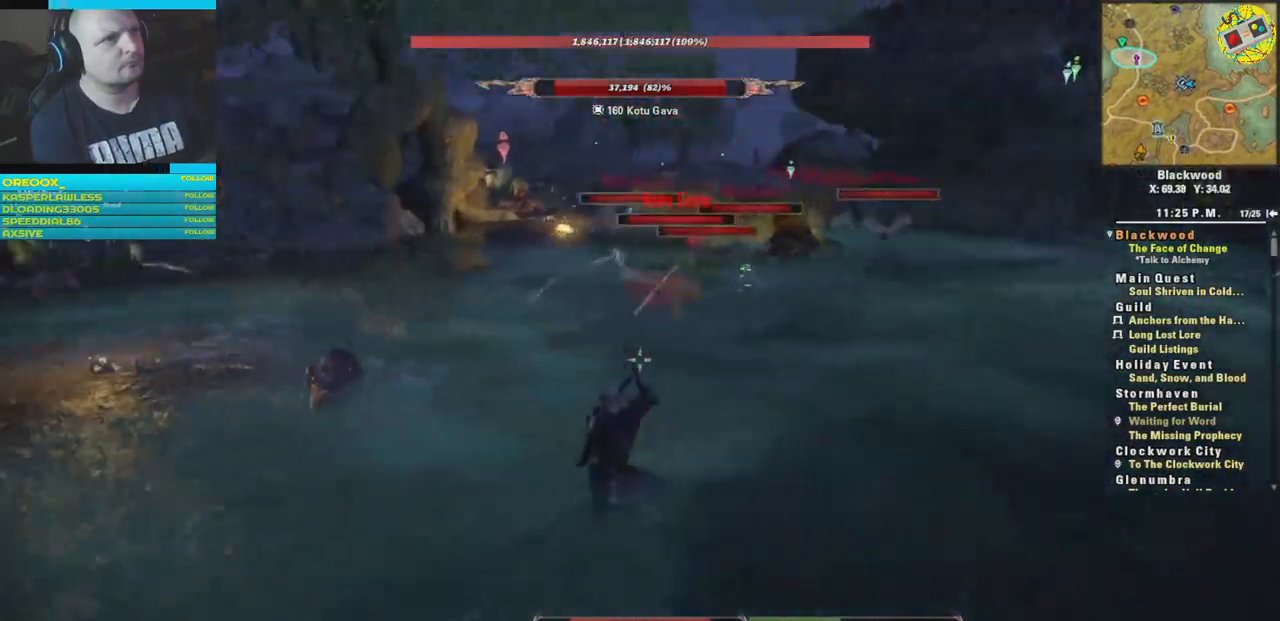
{"buttons": ["L1"], "left_stick": "down-right", "right_stick": "center", "events": [[100, "right_stick", "center"], [117, "L1", "up"], [234, "L1", "down"], [334, "L1", "up"], [467, "L1", "down"]]}
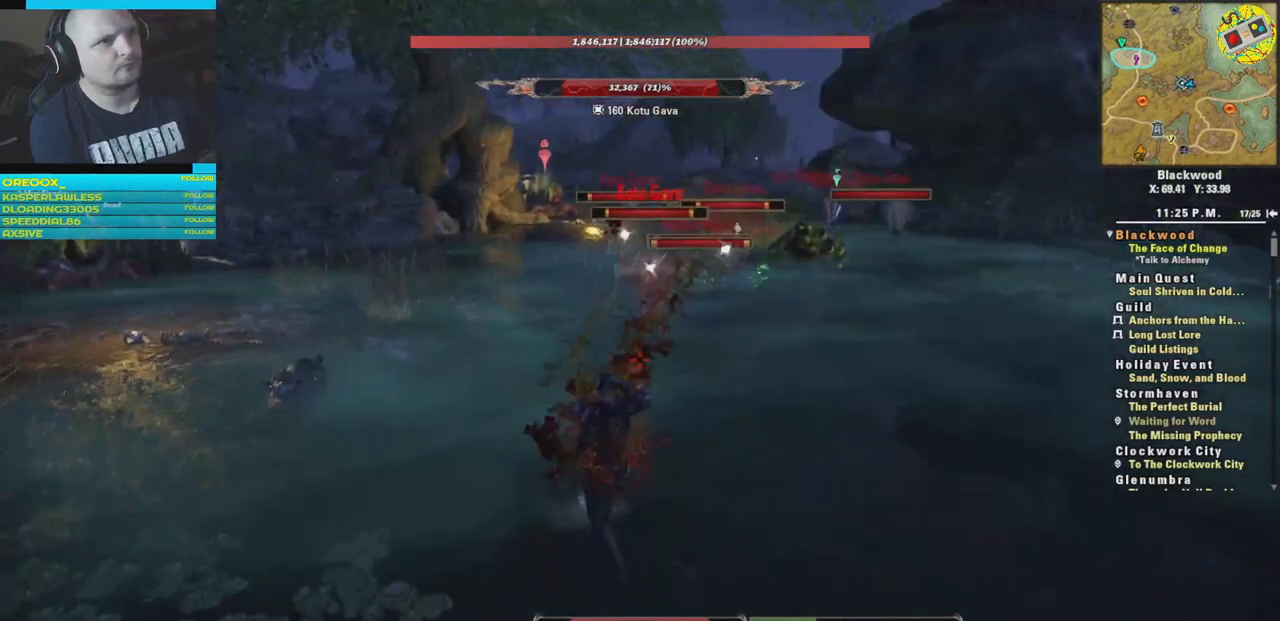
{"buttons": ["L1"], "left_stick": "down-right", "right_stick": "up-left", "events": [[50, "L1", "up"], [417, "right_stick", "up-left"], [484, "L1", "down"]]}
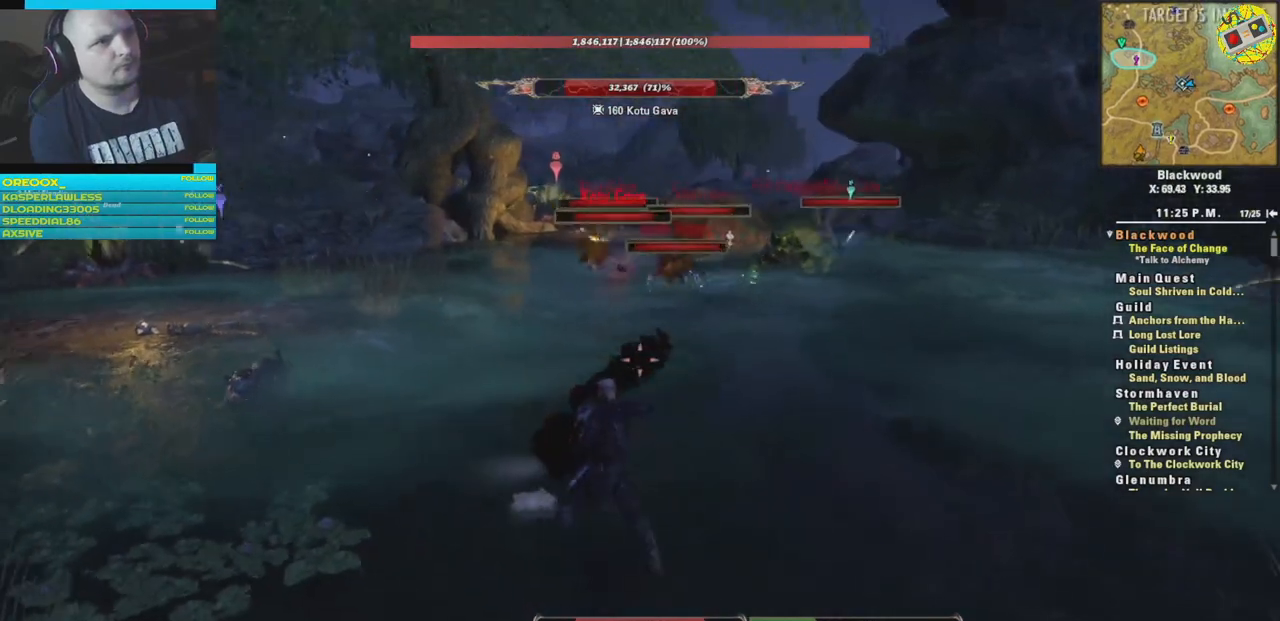
{"buttons": [], "left_stick": "down-right", "right_stick": "up-left", "events": [[50, "L1", "up"], [84, "right_stick", "center"], [134, "L1", "down"], [234, "L1", "up"], [317, "right_stick", "up"], [334, "L1", "down"], [434, "L1", "up"], [434, "right_stick", "up-left"]]}
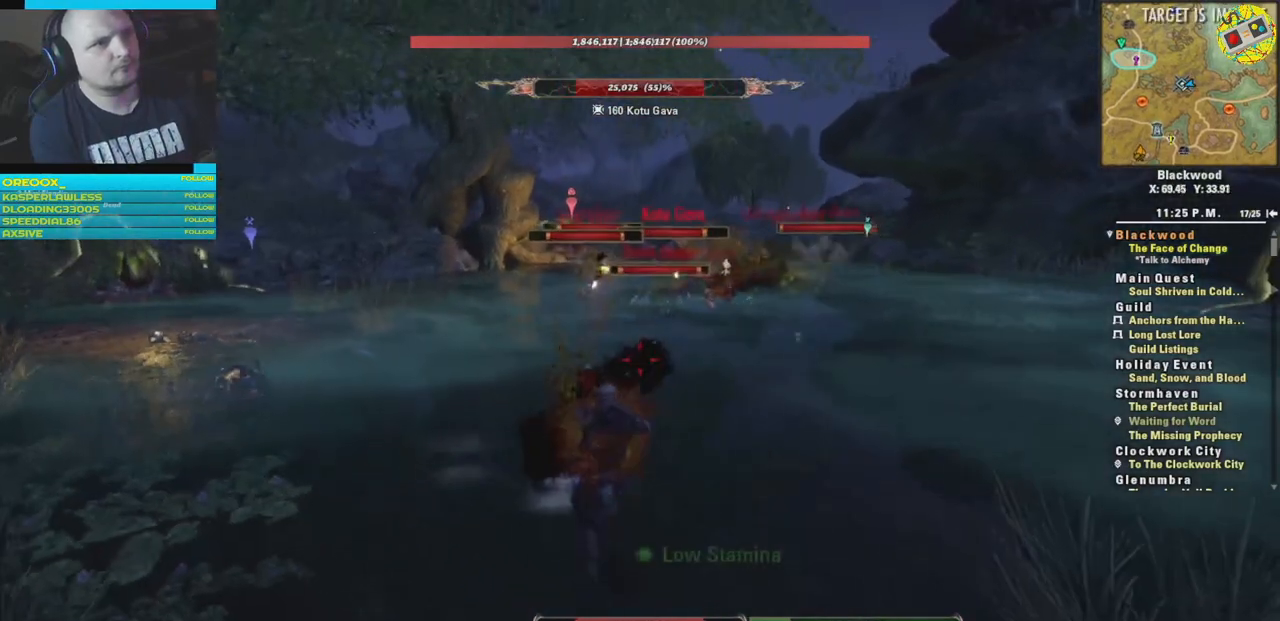
{"buttons": ["L1"], "left_stick": "left", "right_stick": "right", "events": [[83, "L1", "down"], [133, "right_stick", "left"], [183, "left_stick", "left"], [283, "L1", "up"], [333, "right_stick", "center"], [434, "L1", "down"], [450, "right_stick", "right"]]}
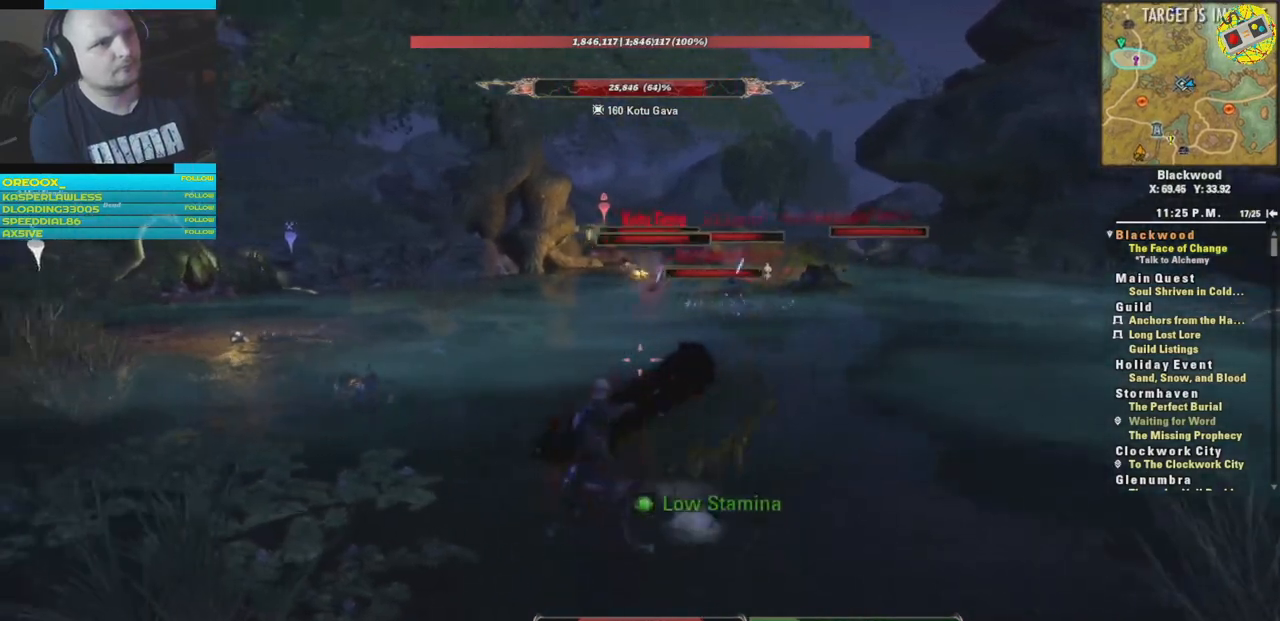
{"buttons": ["L1"], "left_stick": "left", "right_stick": "right", "events": [[67, "L1", "up"], [167, "L1", "down"], [301, "L1", "up"], [384, "L1", "down"]]}
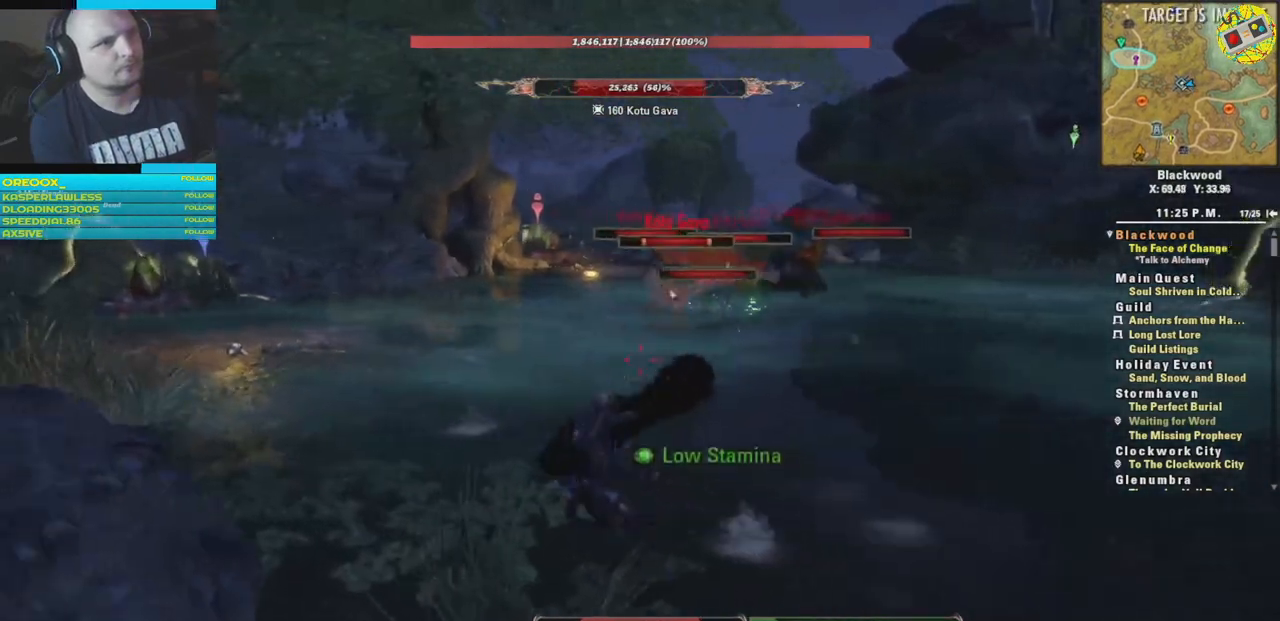
{"buttons": [], "left_stick": "left", "right_stick": "right", "events": [[33, "L1", "up"], [117, "L1", "down"], [233, "L1", "up"]]}
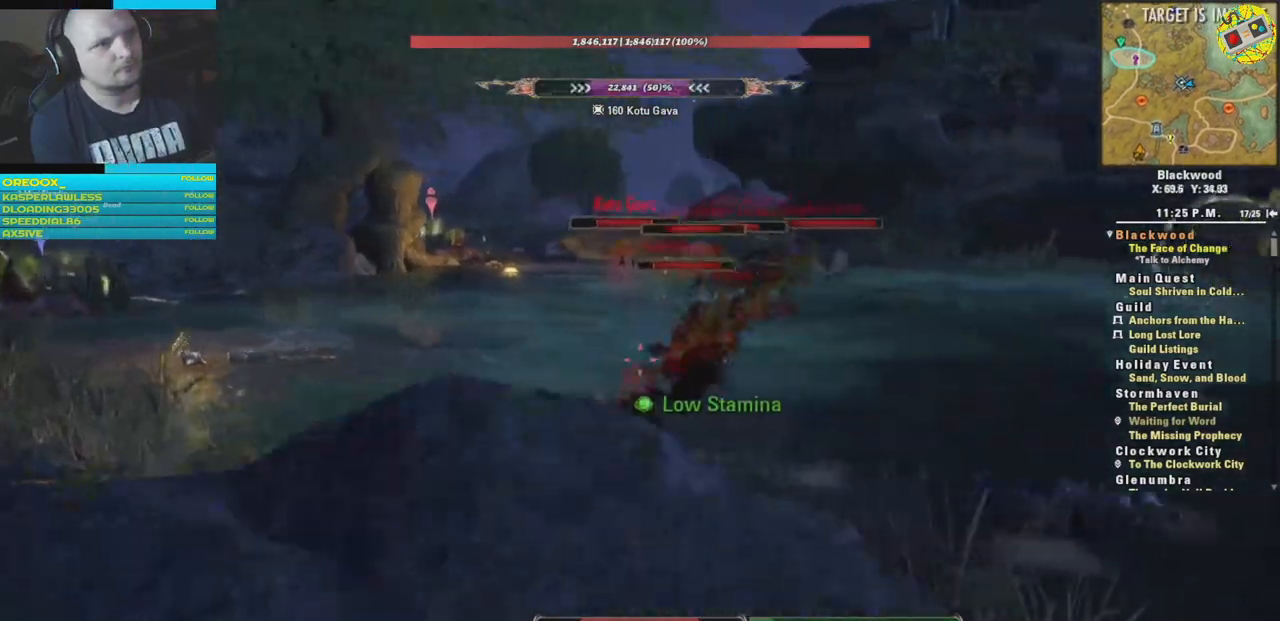
{"buttons": [], "left_stick": "left", "right_stick": "down-right", "events": [[267, "L1", "down"], [384, "right_stick", "down-right"], [401, "L1", "up"]]}